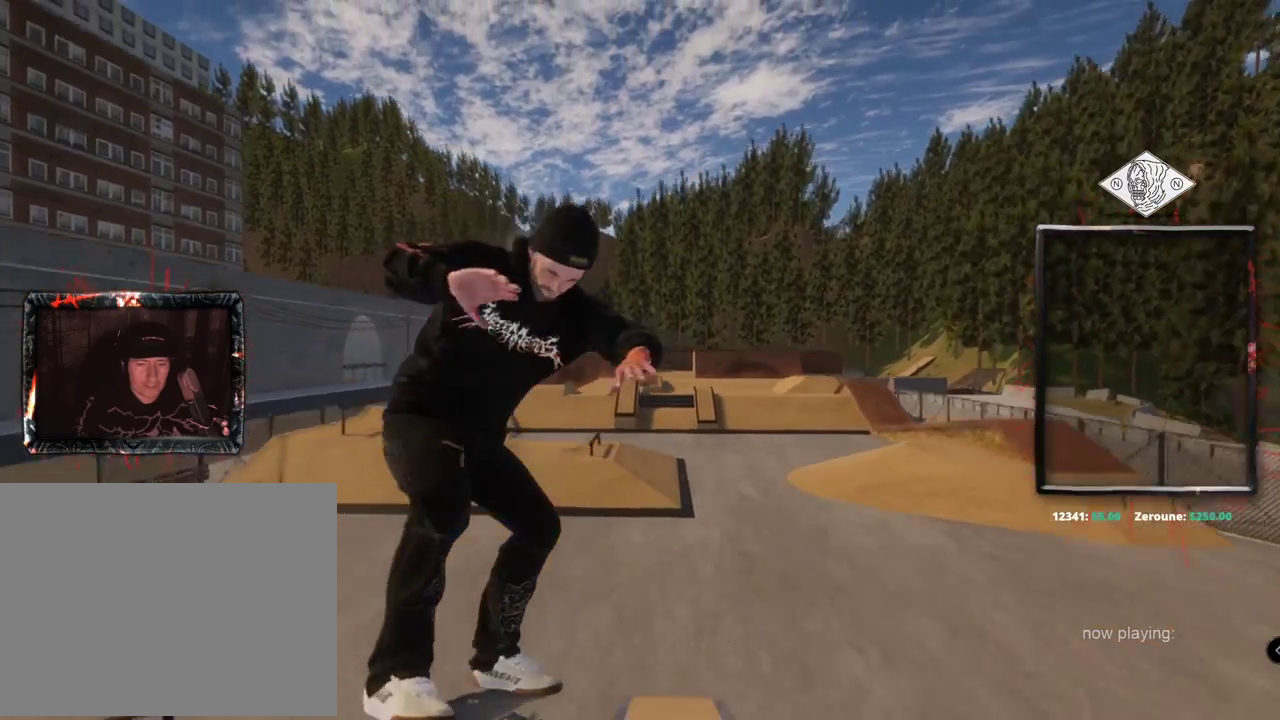
Gameplay with a controller (Xbox layout); each line is a JSON object with the inputs held at the frame after it. "events" lists button and stick changes between this image and that frame as [ms after this image, input, new state], when the widget could be followed in between. Not read: L3 R3.
{"buttons": [], "left_stick": "center", "right_stick": "center", "events": []}
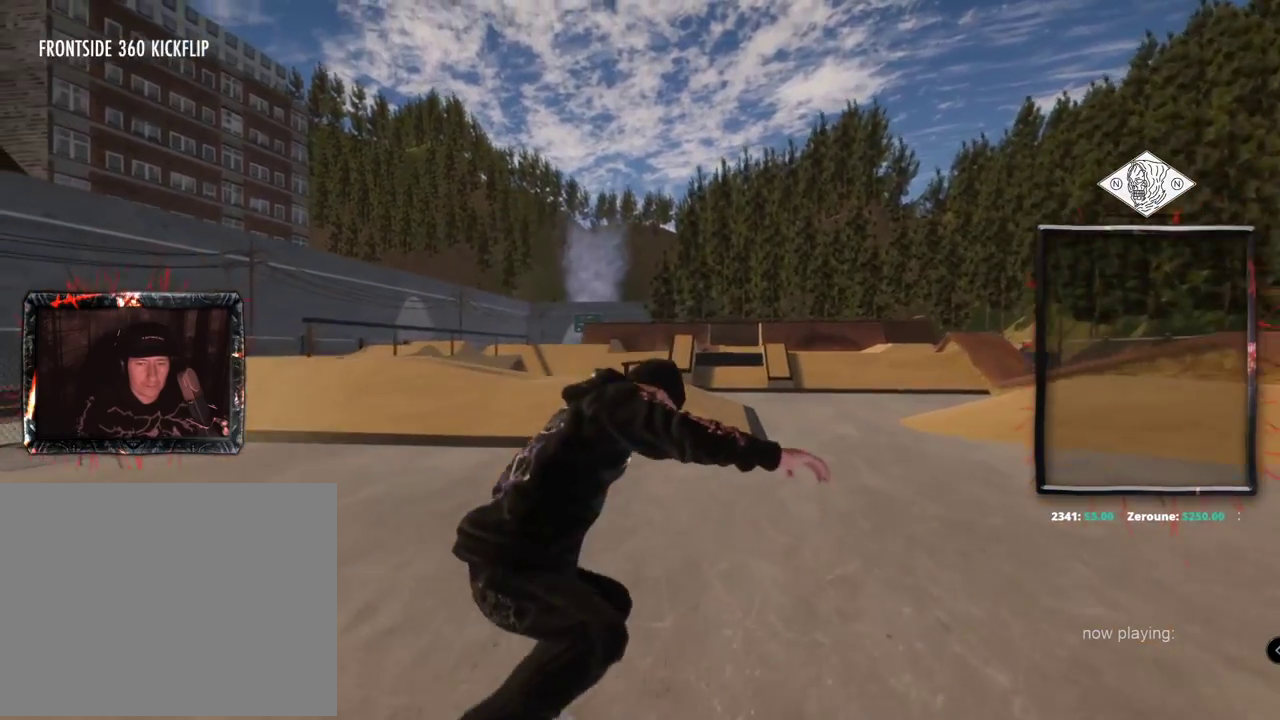
{"buttons": ["L2"], "left_stick": "center", "right_stick": "center", "events": [[267, "L2", "down"]]}
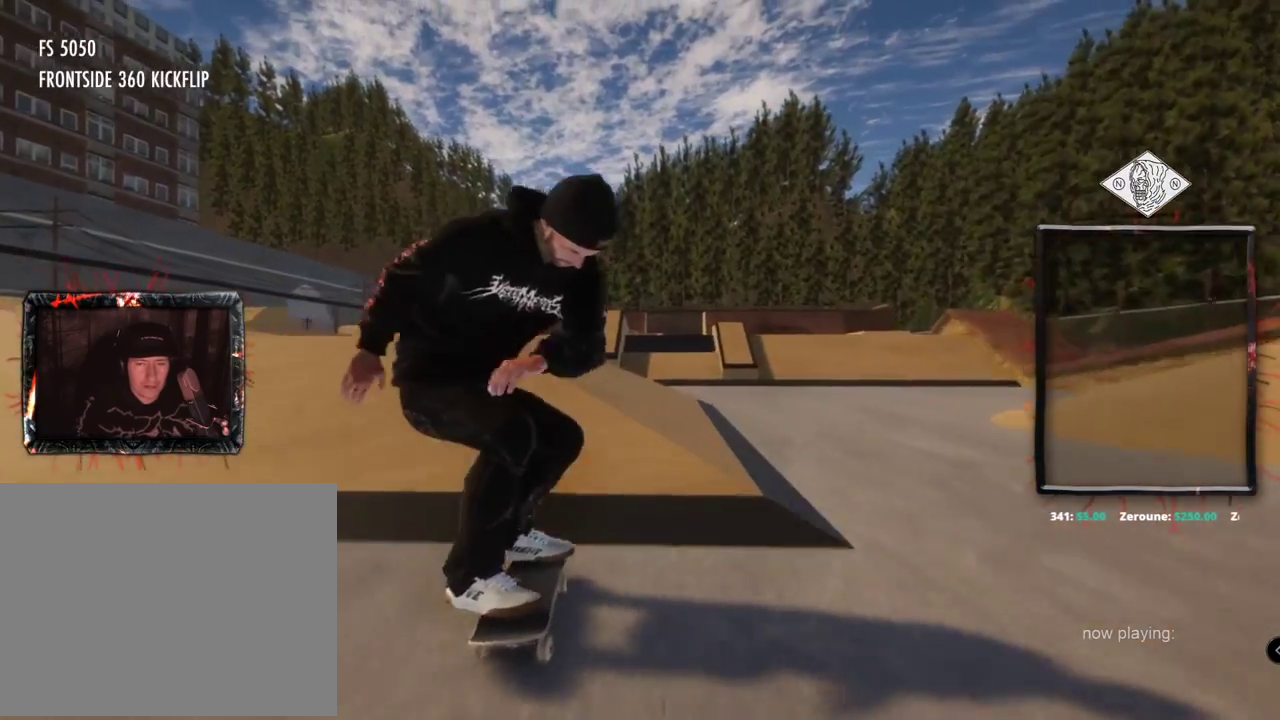
{"buttons": [], "left_stick": "center", "right_stick": "center"}
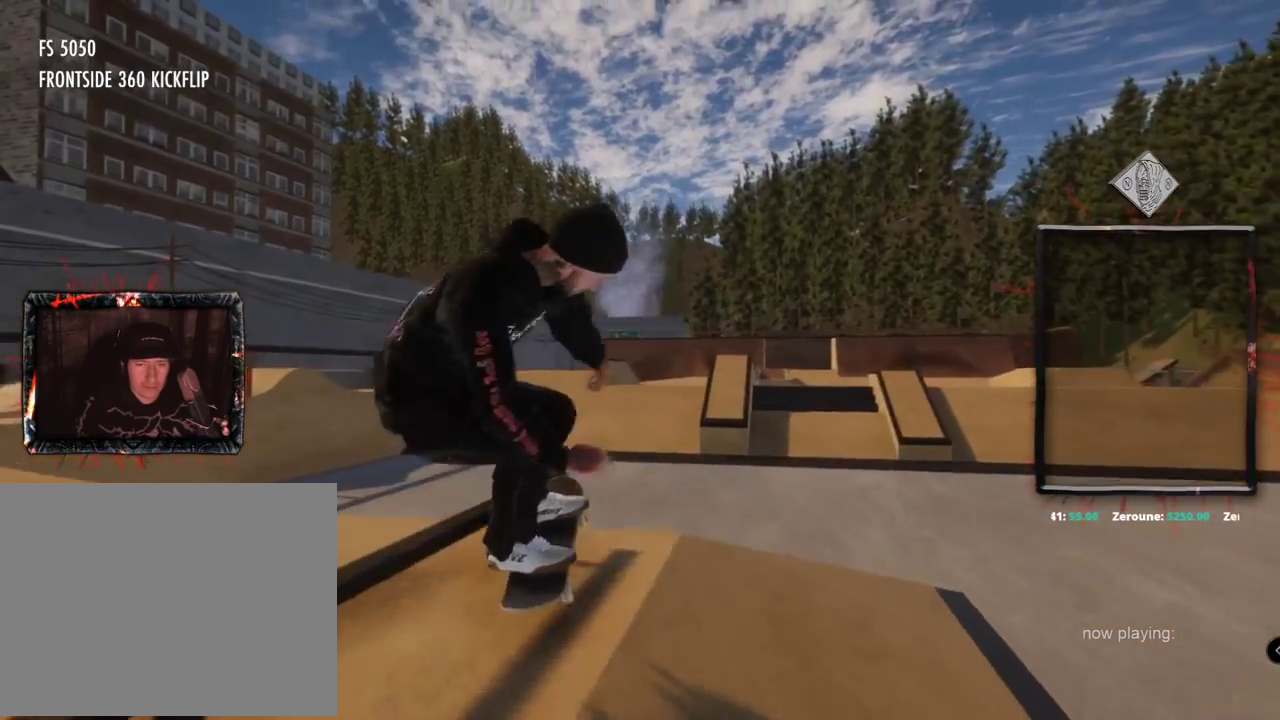
{"buttons": [], "left_stick": "center", "right_stick": "center"}
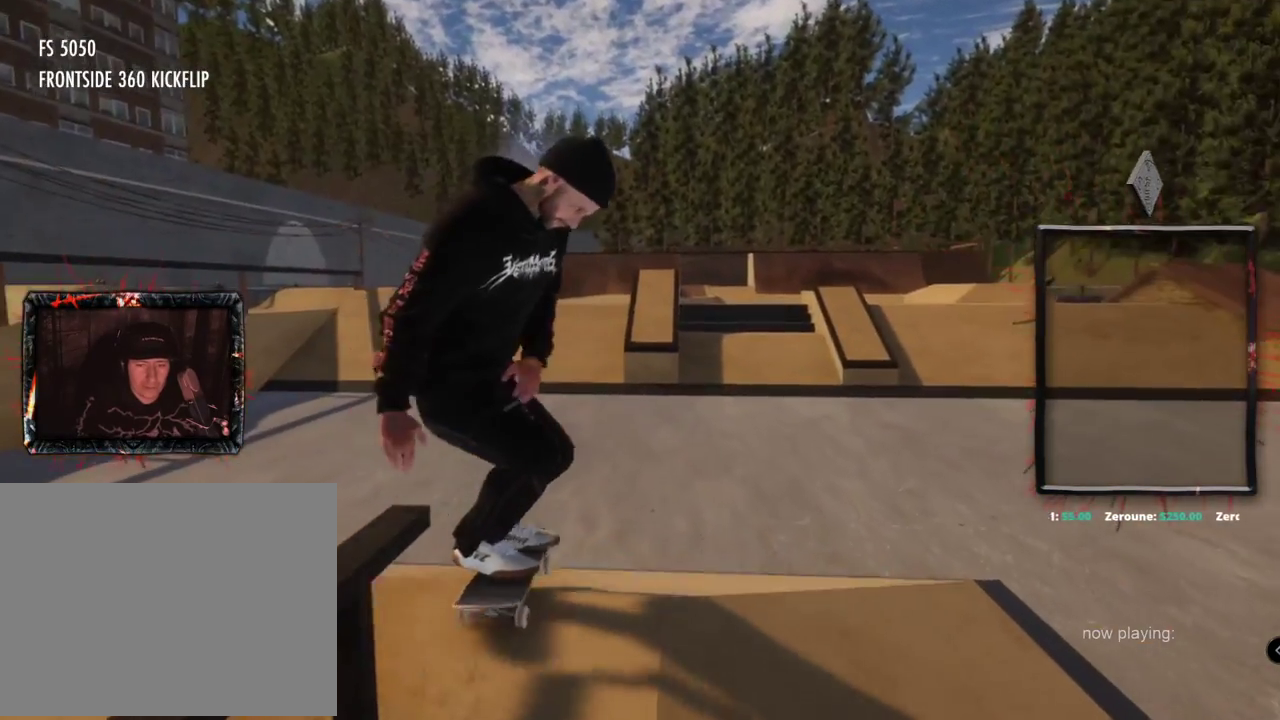
{"buttons": ["A"], "left_stick": "center", "right_stick": "center"}
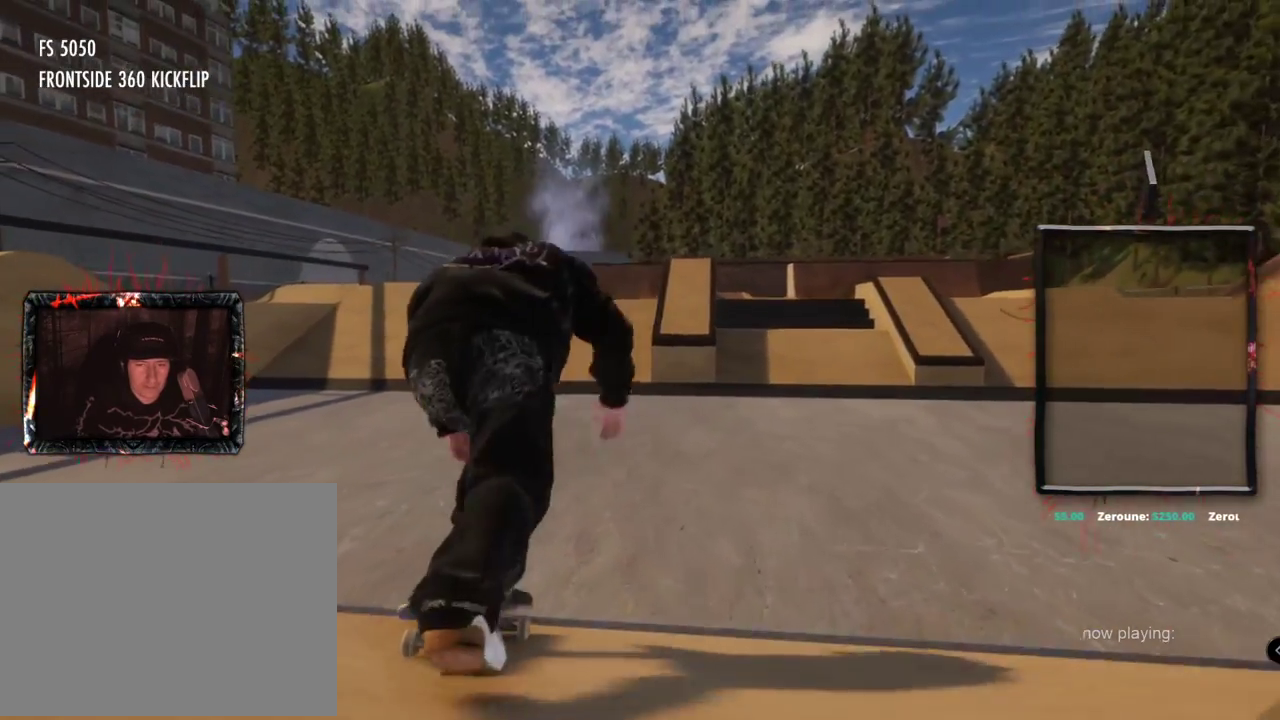
{"buttons": ["A", "R2"], "left_stick": "center", "right_stick": "center", "events": [[417, "R2", "down"]]}
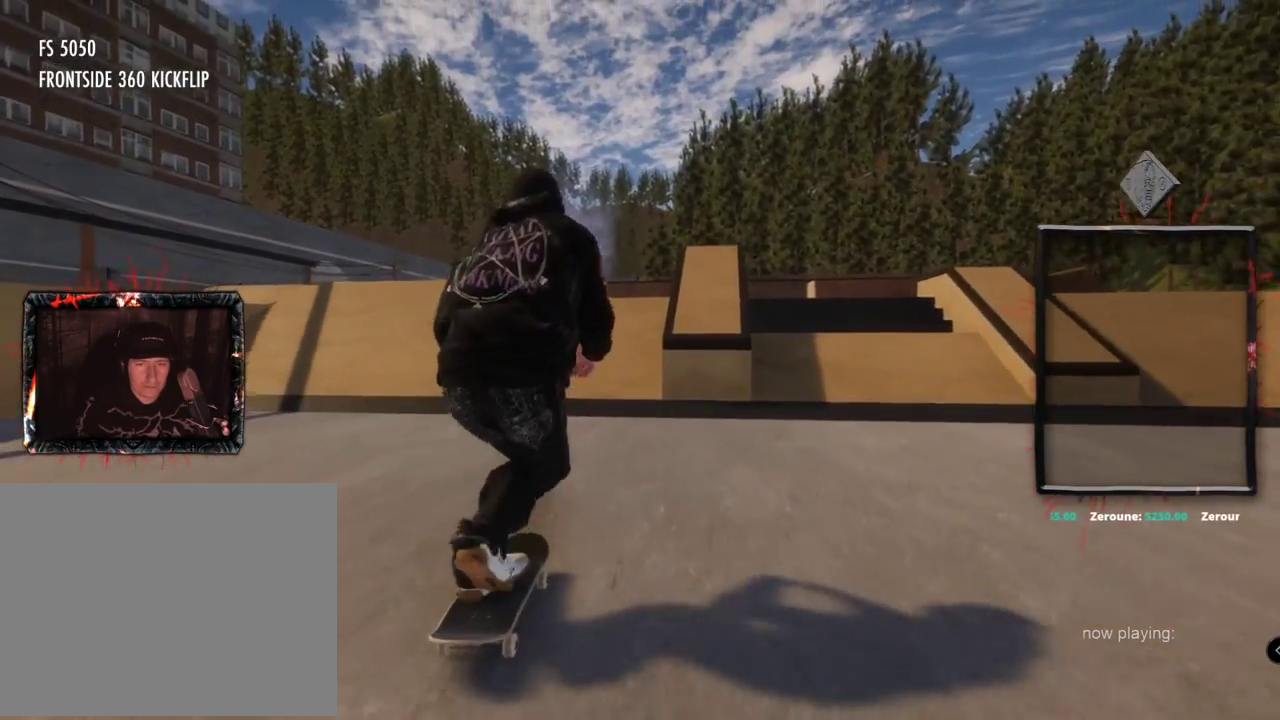
{"buttons": [], "left_stick": "center", "right_stick": "center", "events": [[66, "R2", "up"], [166, "L2", "down"], [417, "L2", "up"], [483, "A", "up"]]}
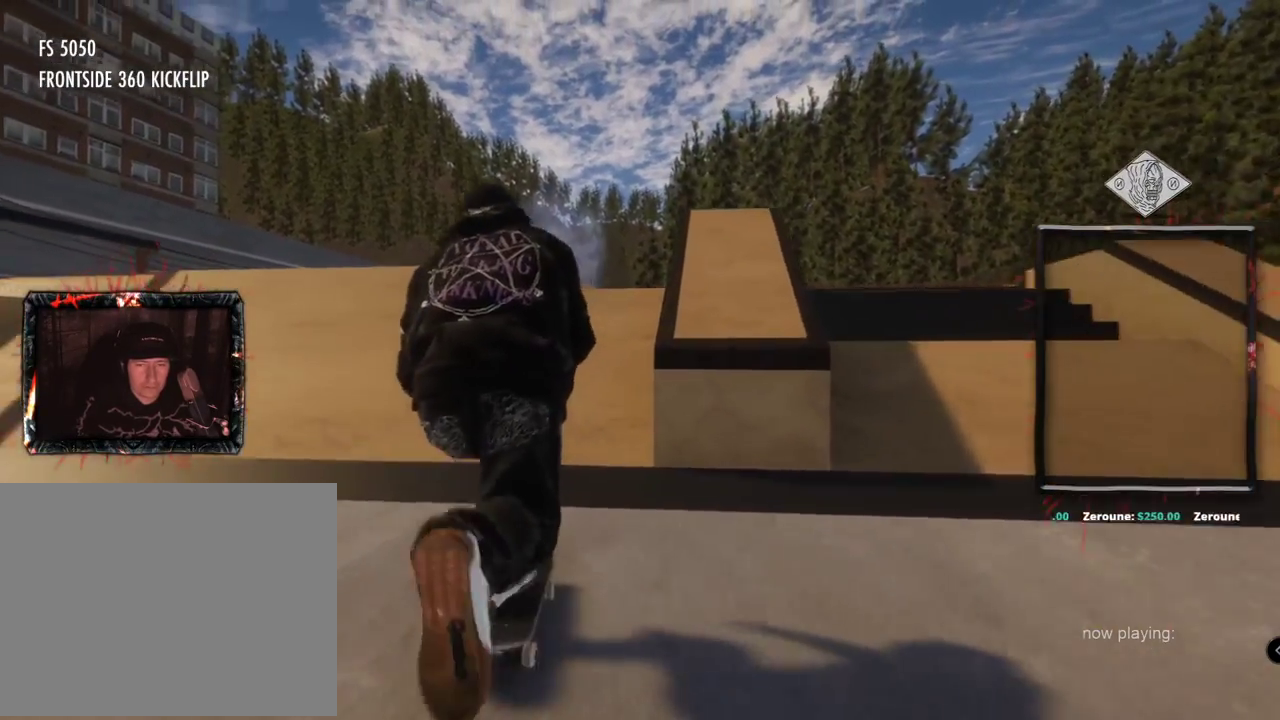
{"buttons": [], "left_stick": "center", "right_stick": "center", "events": [[84, "R2", "down"], [167, "R2", "up"], [200, "right_stick", "up"], [217, "left_stick", "up"], [451, "left_stick", "center"], [451, "right_stick", "right"], [501, "right_stick", "center"]]}
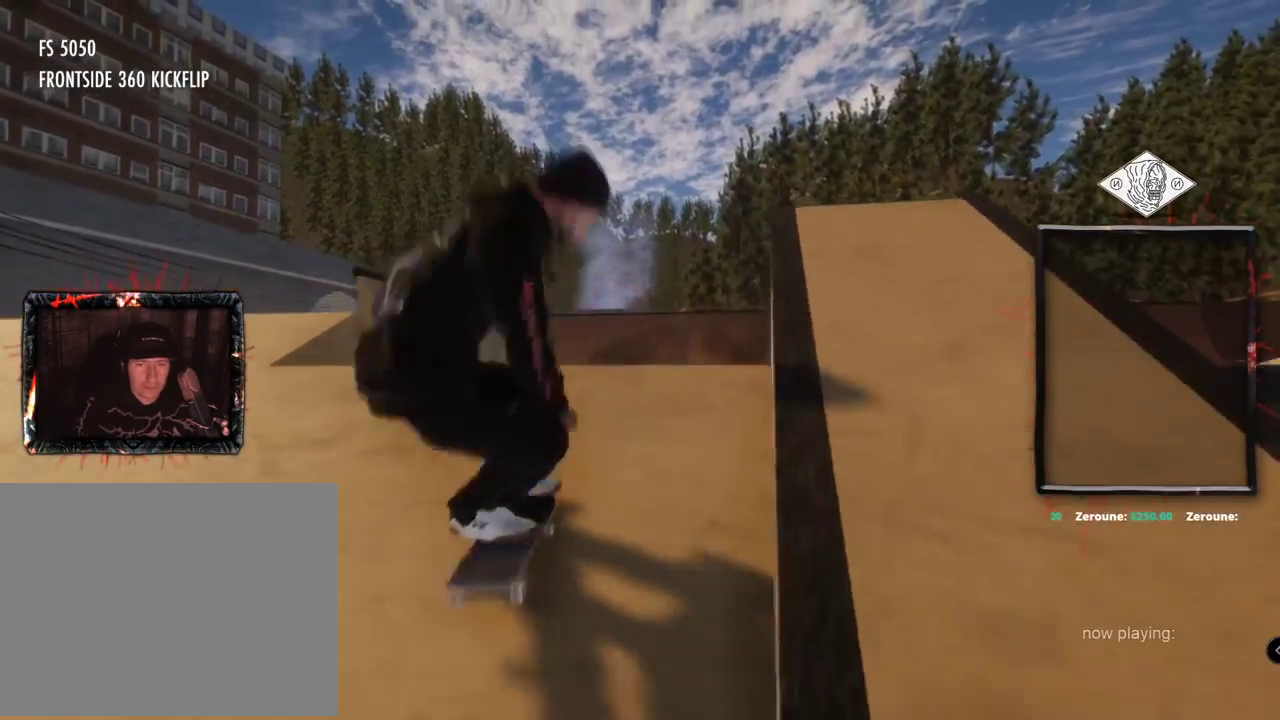
{"buttons": [], "left_stick": "up", "right_stick": "up", "events": [[300, "R2", "down"], [350, "R2", "up"], [417, "R2", "down"], [467, "R2", "up"], [500, "left_stick", "up"], [500, "right_stick", "up"]]}